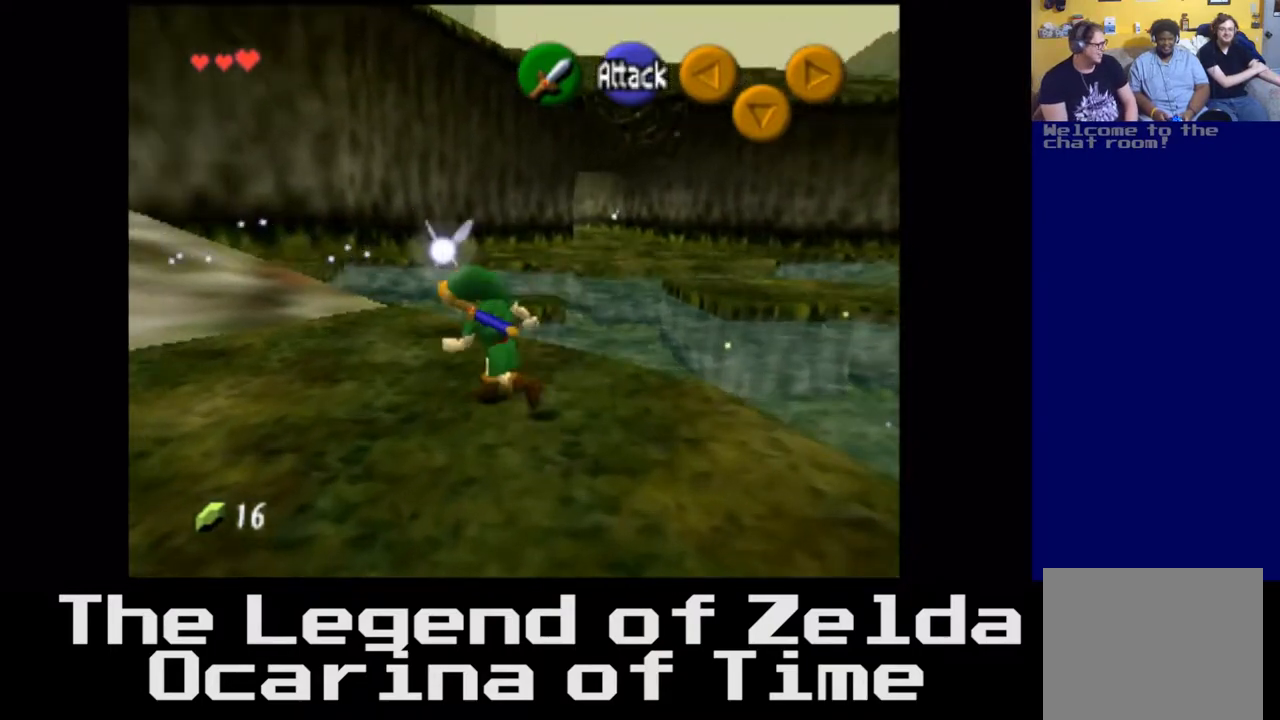
Gameplay with a controller (Xbox layout); each line is a JSON object with the inputs held at the frame after it. "events" lists button and stick changes between this image and that frame as [ms after this image, input, new state], when the widget could be followed in between. Not read: L3 R3.
{"buttons": [], "left_stick": "up-left", "right_stick": "left", "events": [[50, "right_stick", "left"], [133, "left_stick", "left"], [433, "left_stick", "up-left"]]}
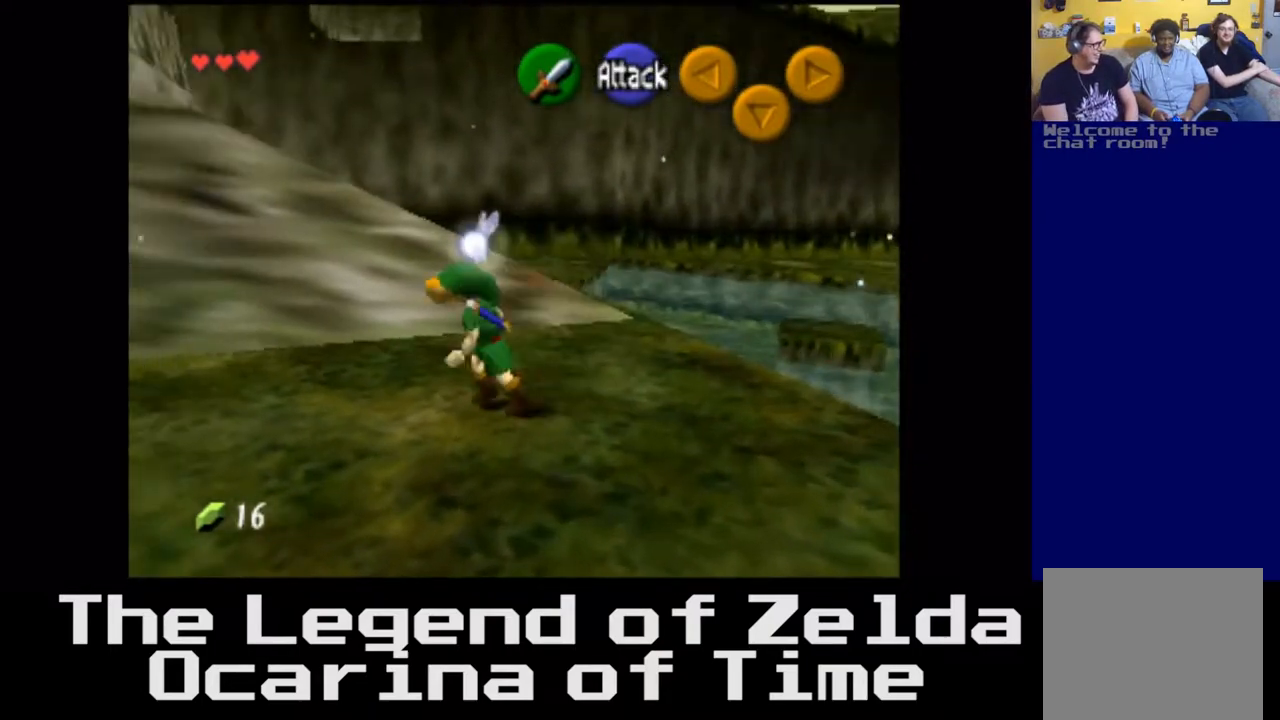
{"buttons": [], "left_stick": "up-left", "right_stick": "down-left", "events": [[317, "right_stick", "down-left"]]}
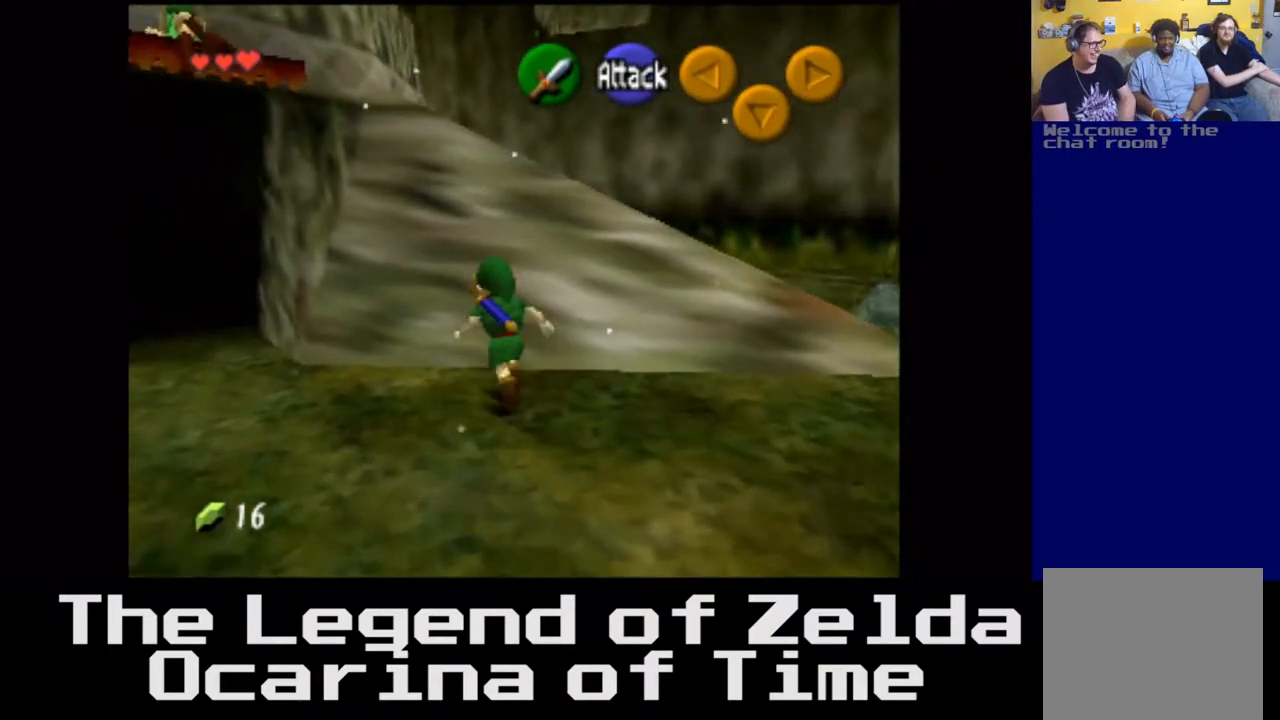
{"buttons": [], "left_stick": "down-left", "right_stick": "center", "events": [[17, "left_stick", "left"], [17, "right_stick", "center"], [233, "left_stick", "down-left"]]}
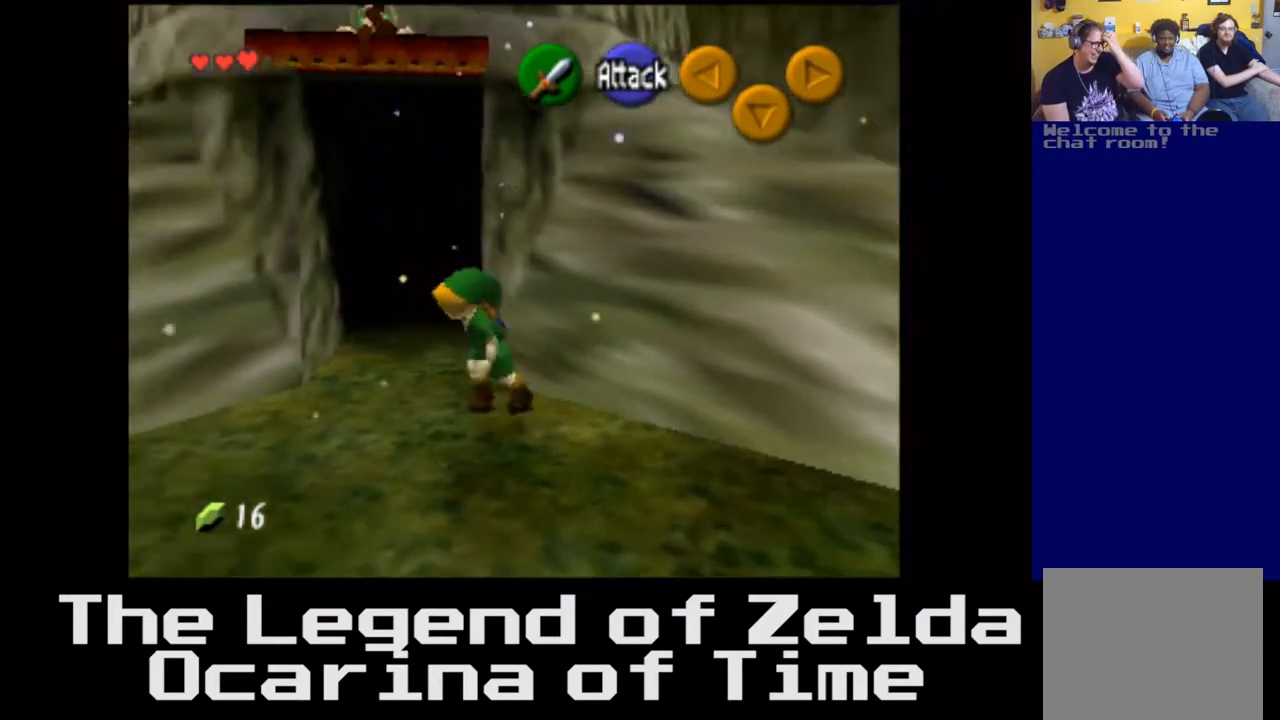
{"buttons": [], "left_stick": "up-right", "right_stick": "center", "events": [[183, "left_stick", "up-left"], [233, "left_stick", "up"], [433, "left_stick", "up-right"]]}
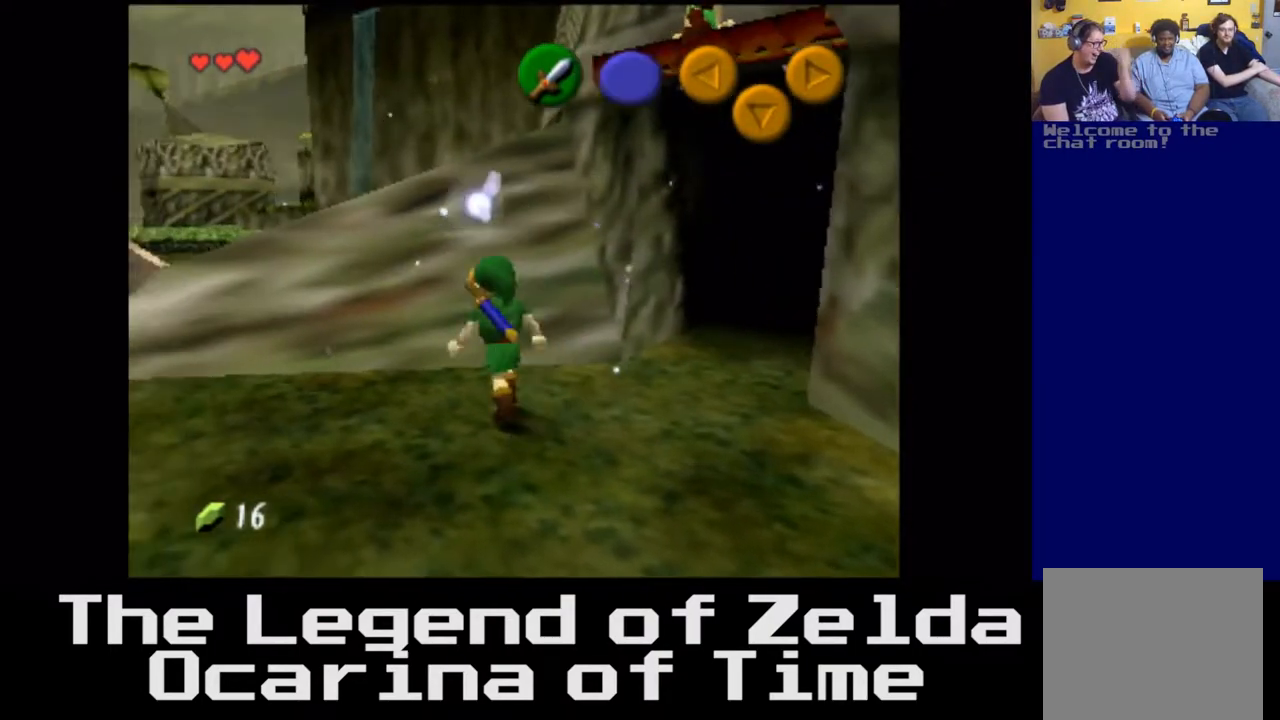
{"buttons": [], "left_stick": "up-right", "right_stick": "center", "events": [[117, "left_stick", "right"], [467, "left_stick", "up-right"]]}
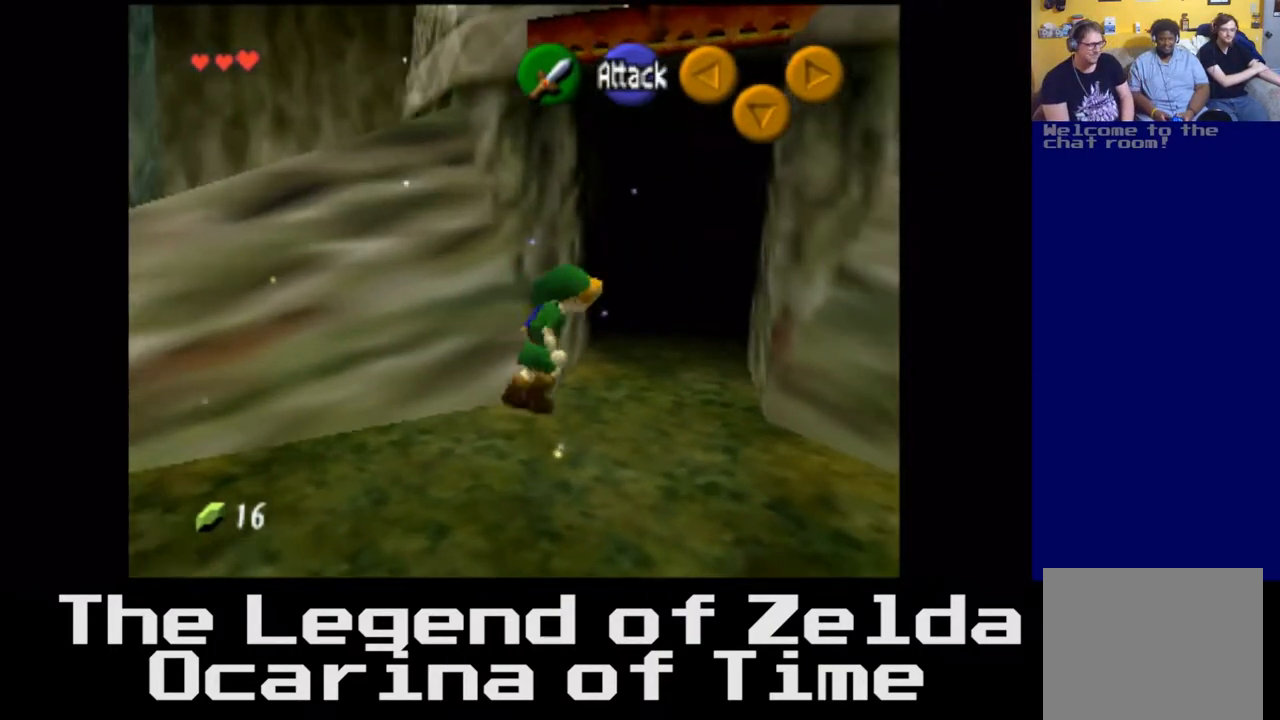
{"buttons": [], "left_stick": "up", "right_stick": "center", "events": [[83, "left_stick", "up"]]}
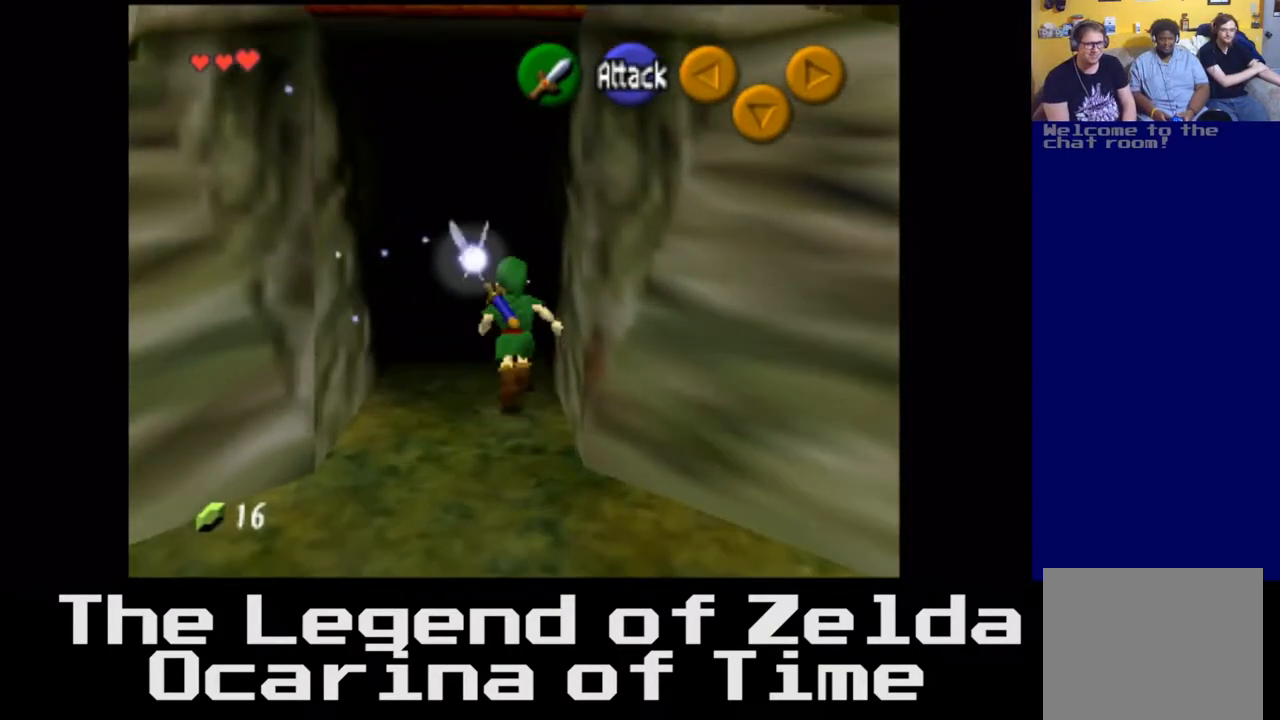
{"buttons": [], "left_stick": "up", "right_stick": "center", "events": []}
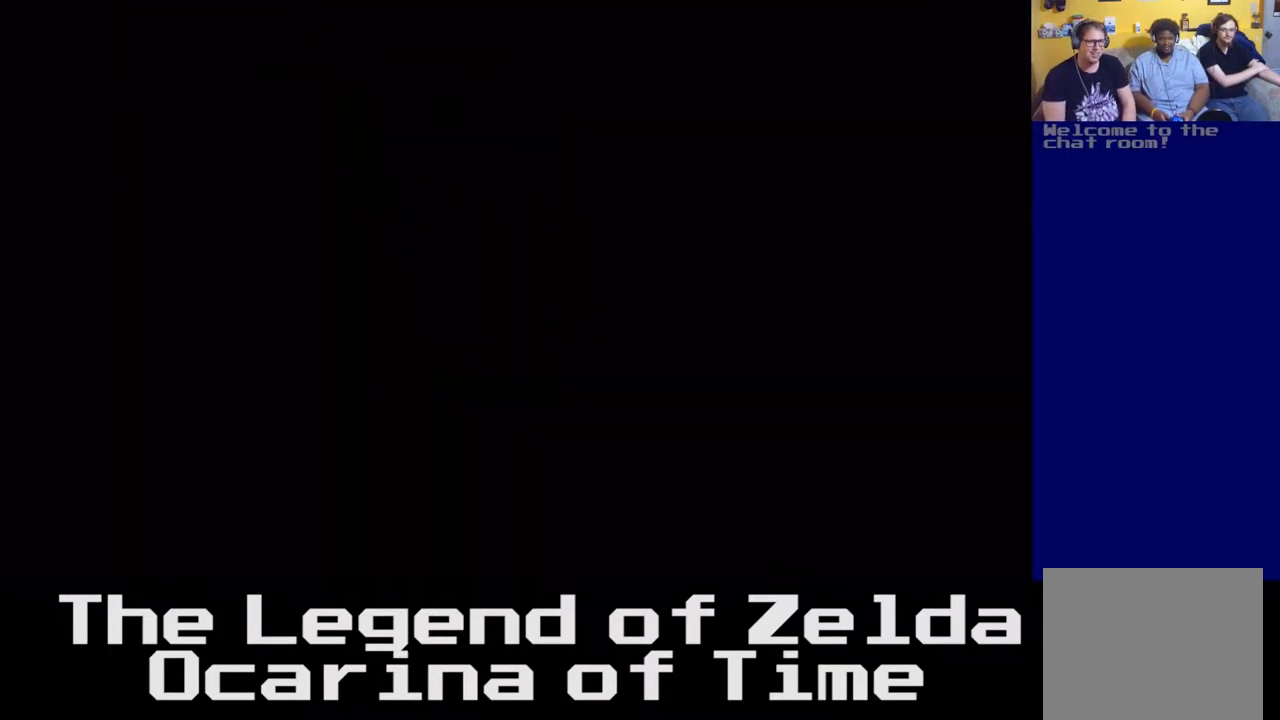
{"buttons": [], "left_stick": "center", "right_stick": "center", "events": [[250, "left_stick", "center"]]}
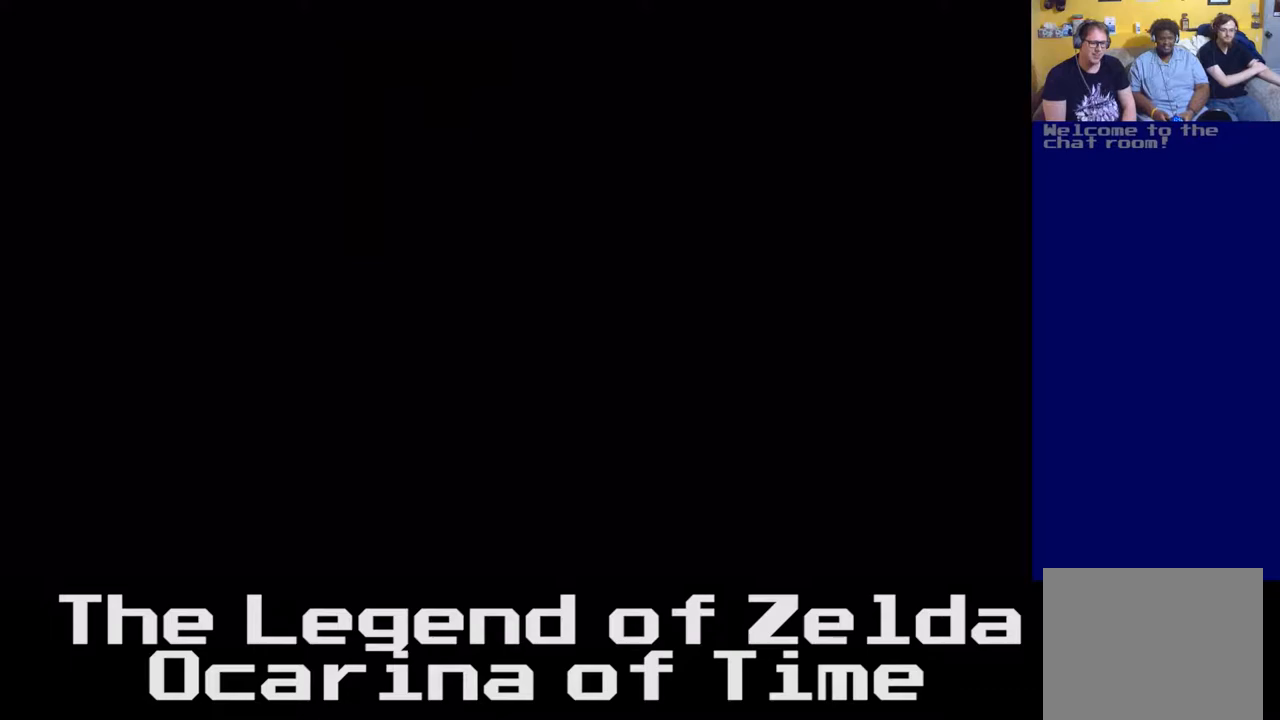
{"buttons": [], "left_stick": "center", "right_stick": "center", "events": []}
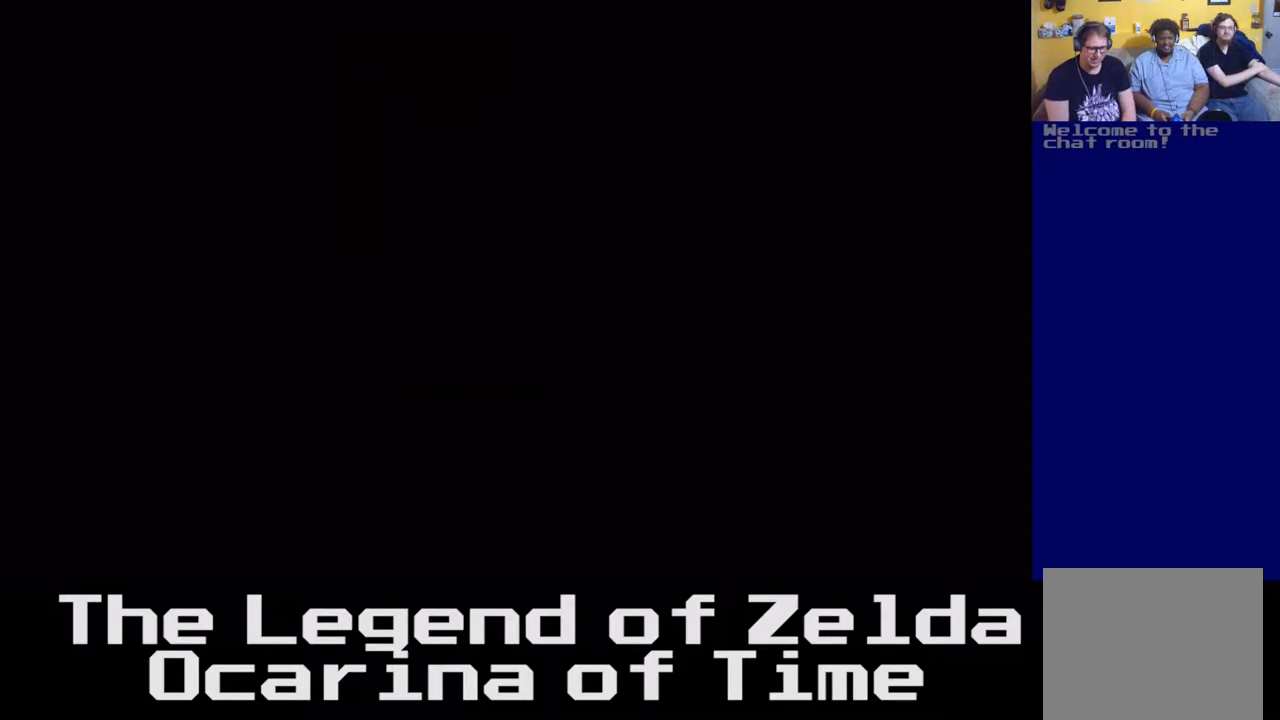
{"buttons": [], "left_stick": "center", "right_stick": "center", "events": []}
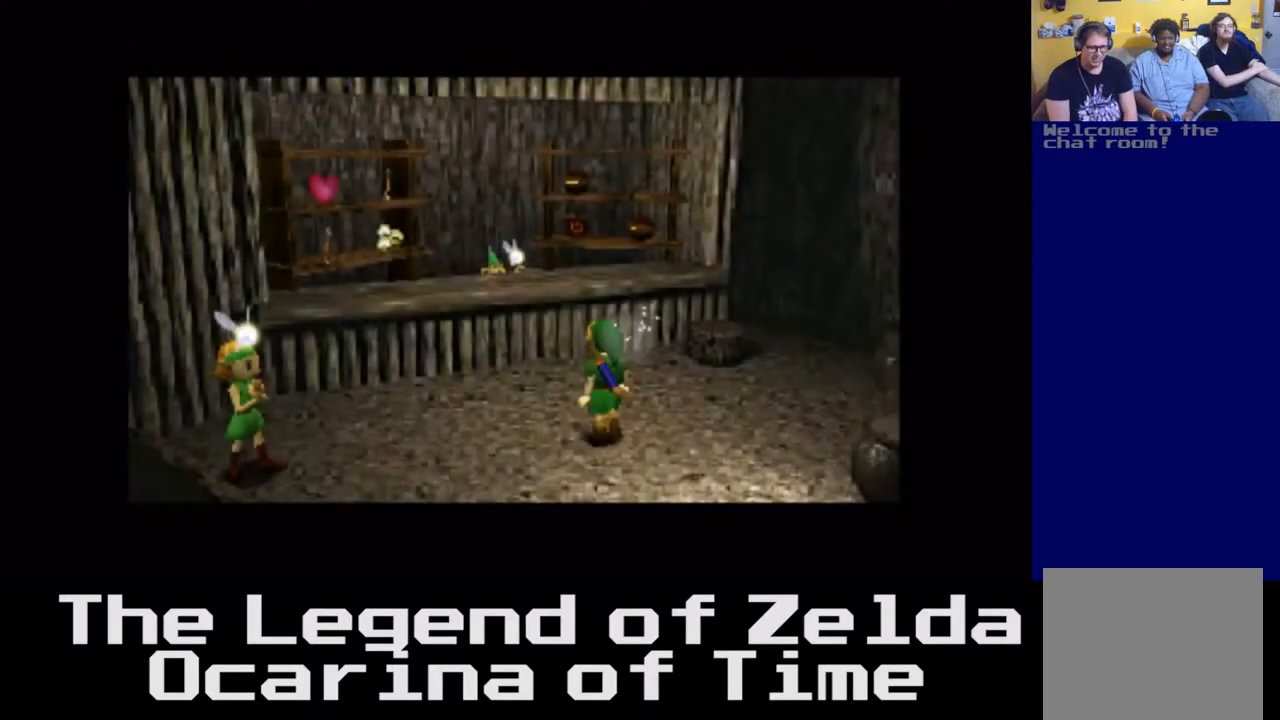
{"buttons": [], "left_stick": "center", "right_stick": "center", "events": []}
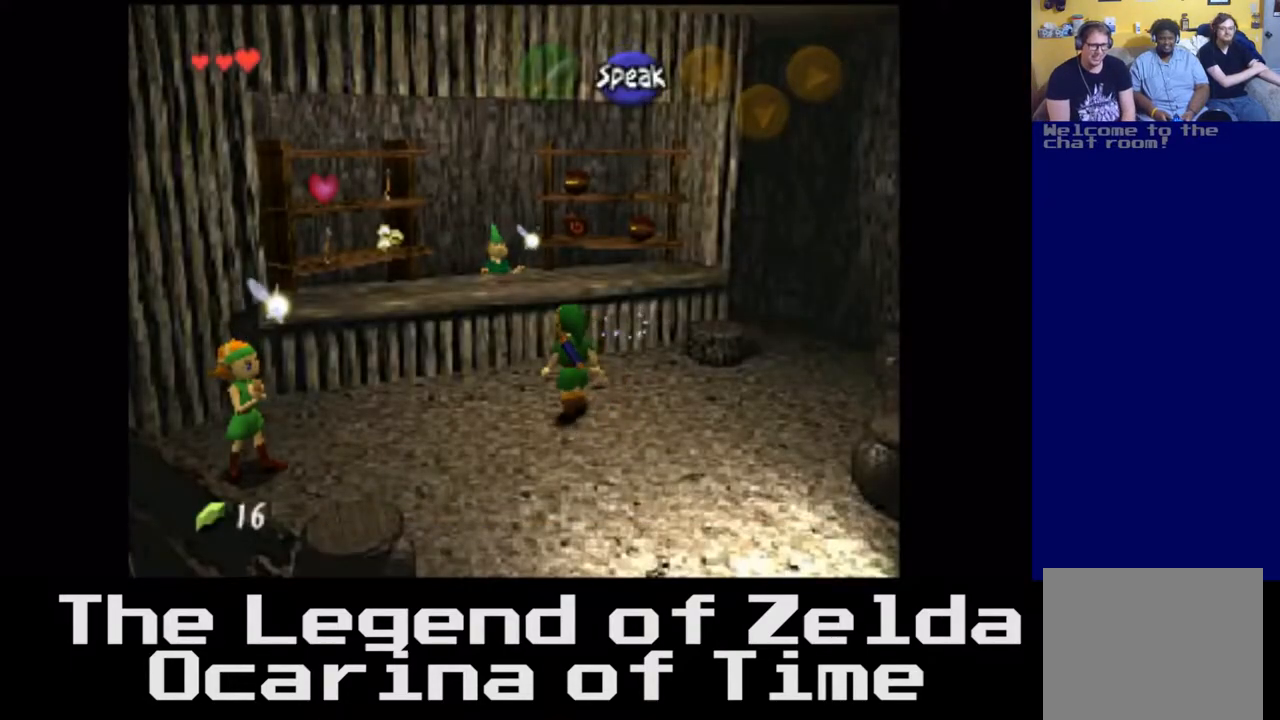
{"buttons": [], "left_stick": "right", "right_stick": "center", "events": [[50, "left_stick", "left"], [400, "left_stick", "center"], [467, "left_stick", "right"]]}
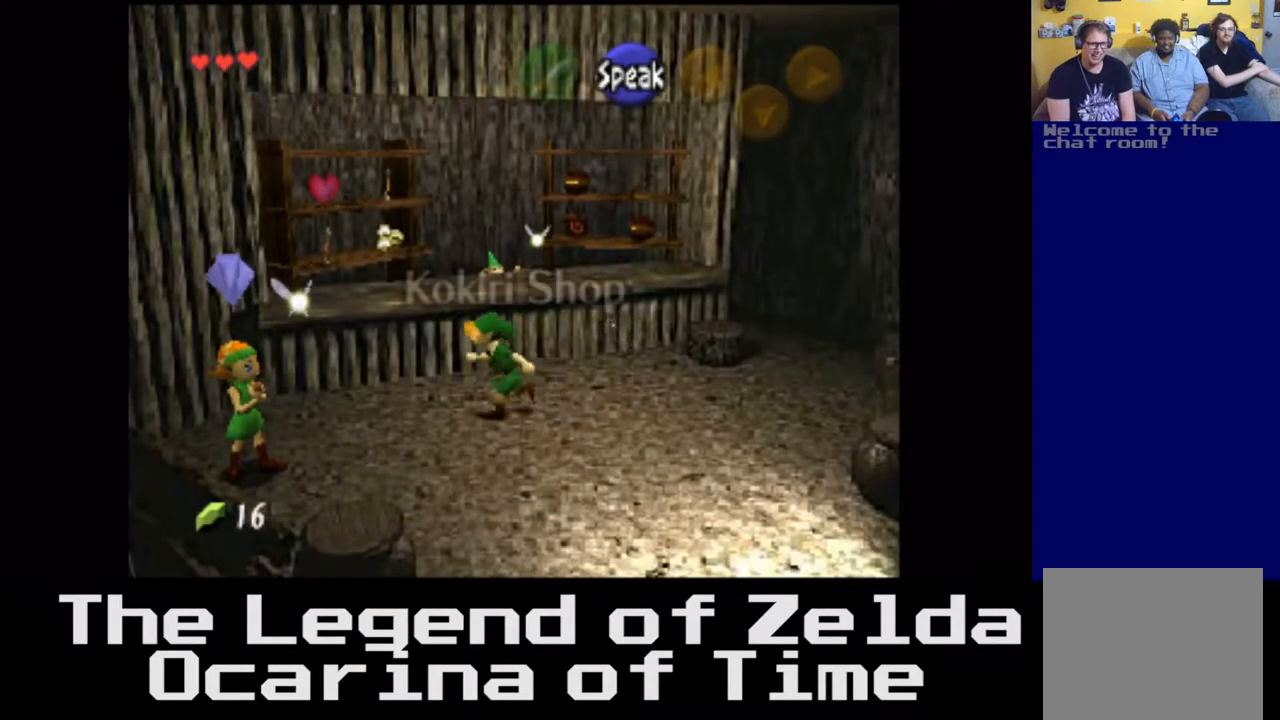
{"buttons": [], "left_stick": "center", "right_stick": "center", "events": [[317, "left_stick", "center"]]}
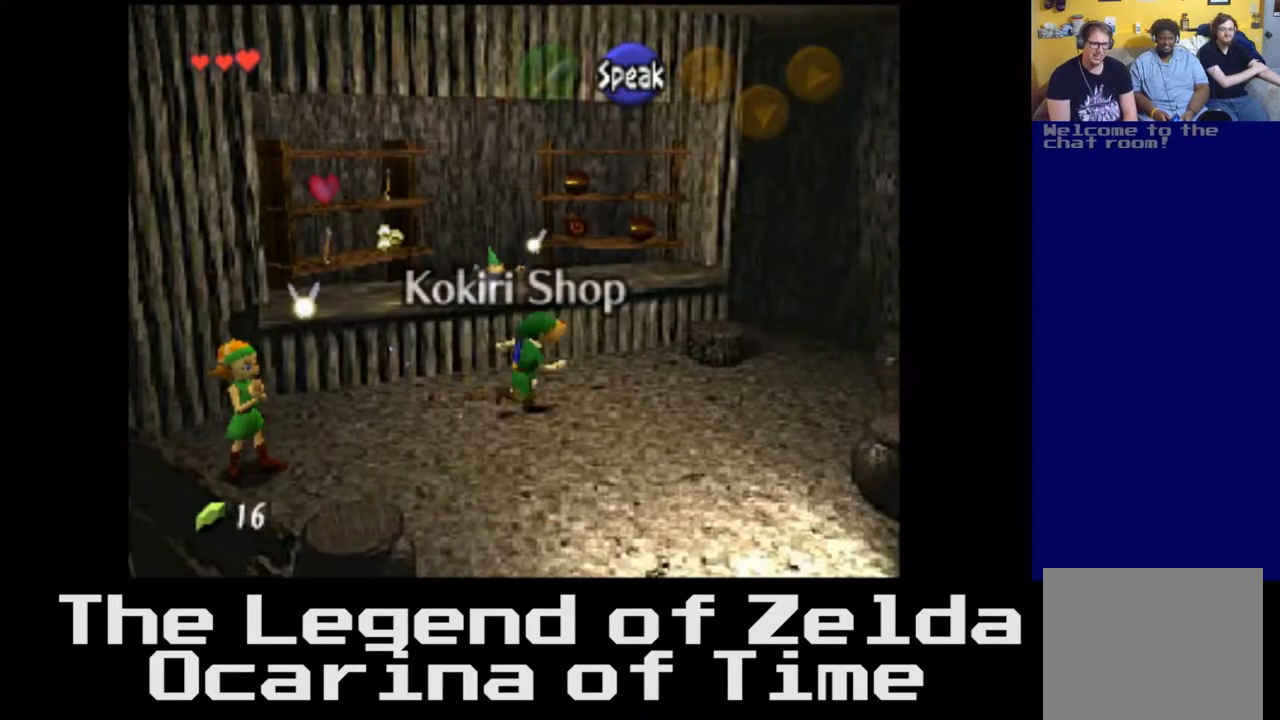
{"buttons": [], "left_stick": "up", "right_stick": "center", "events": [[167, "left_stick", "down-left"], [283, "left_stick", "center"], [400, "left_stick", "up"]]}
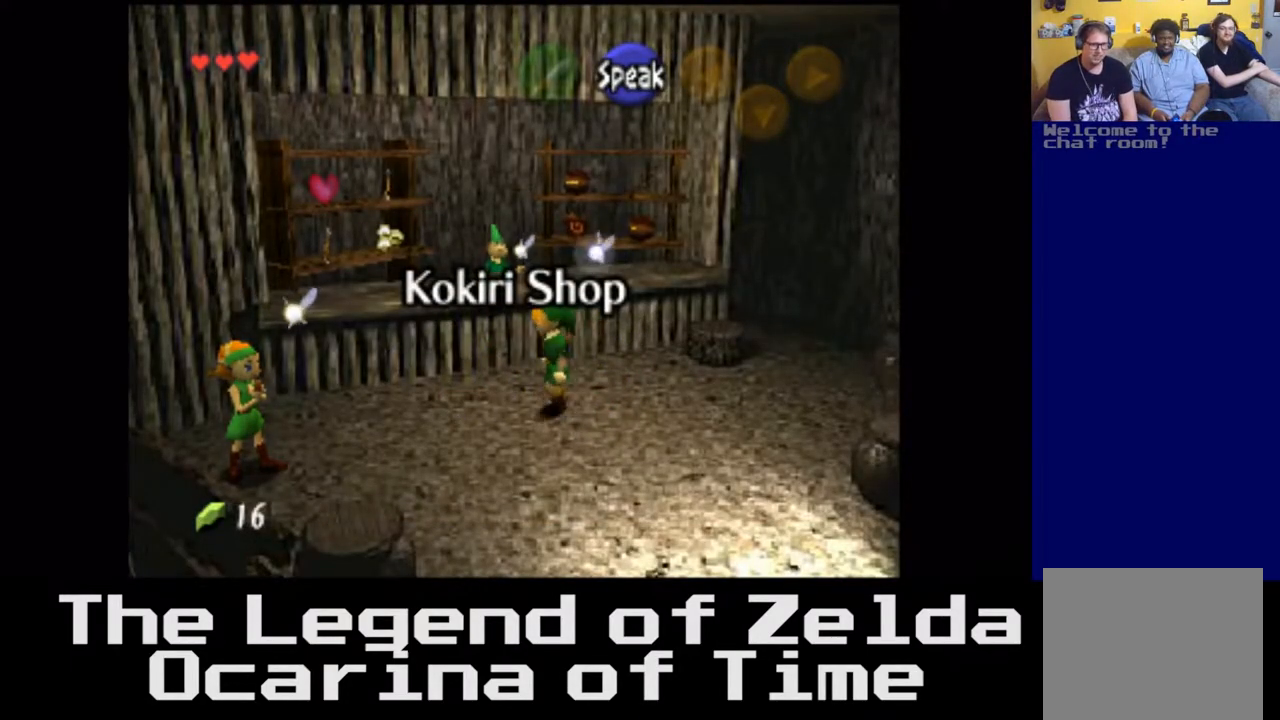
{"buttons": [], "left_stick": "center", "right_stick": "center", "events": [[367, "left_stick", "center"]]}
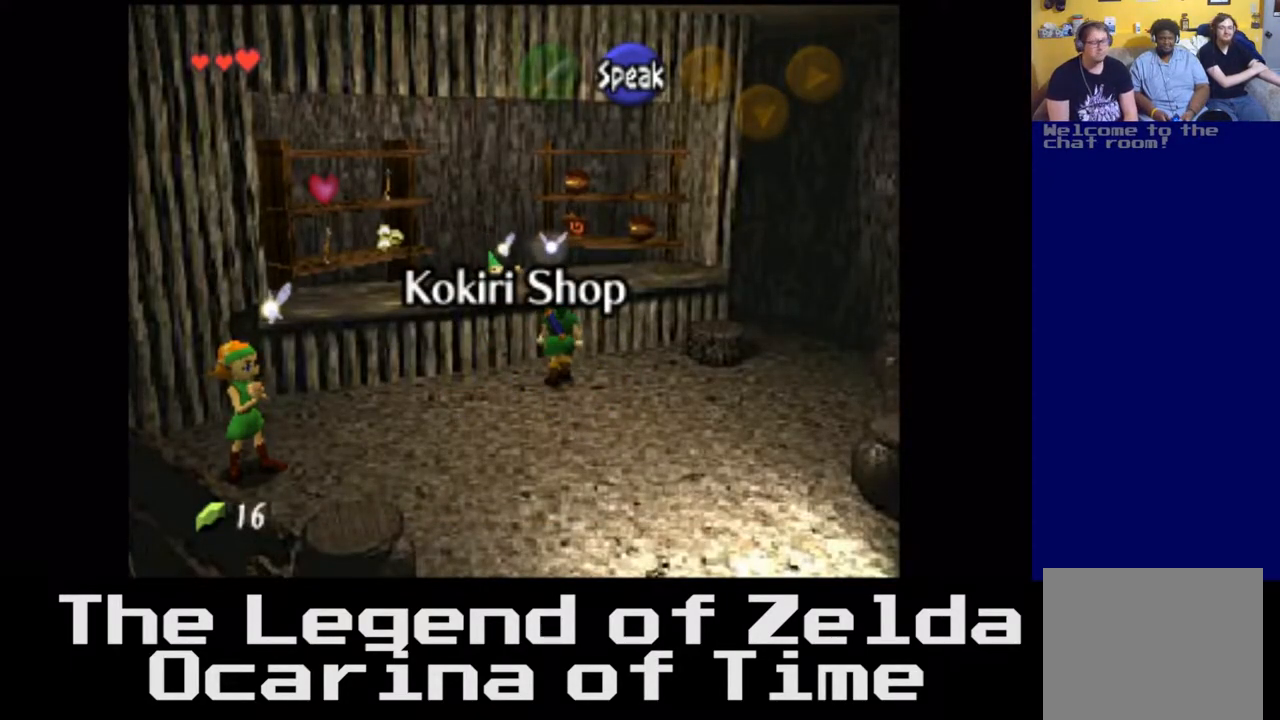
{"buttons": [], "left_stick": "center", "right_stick": "center", "events": []}
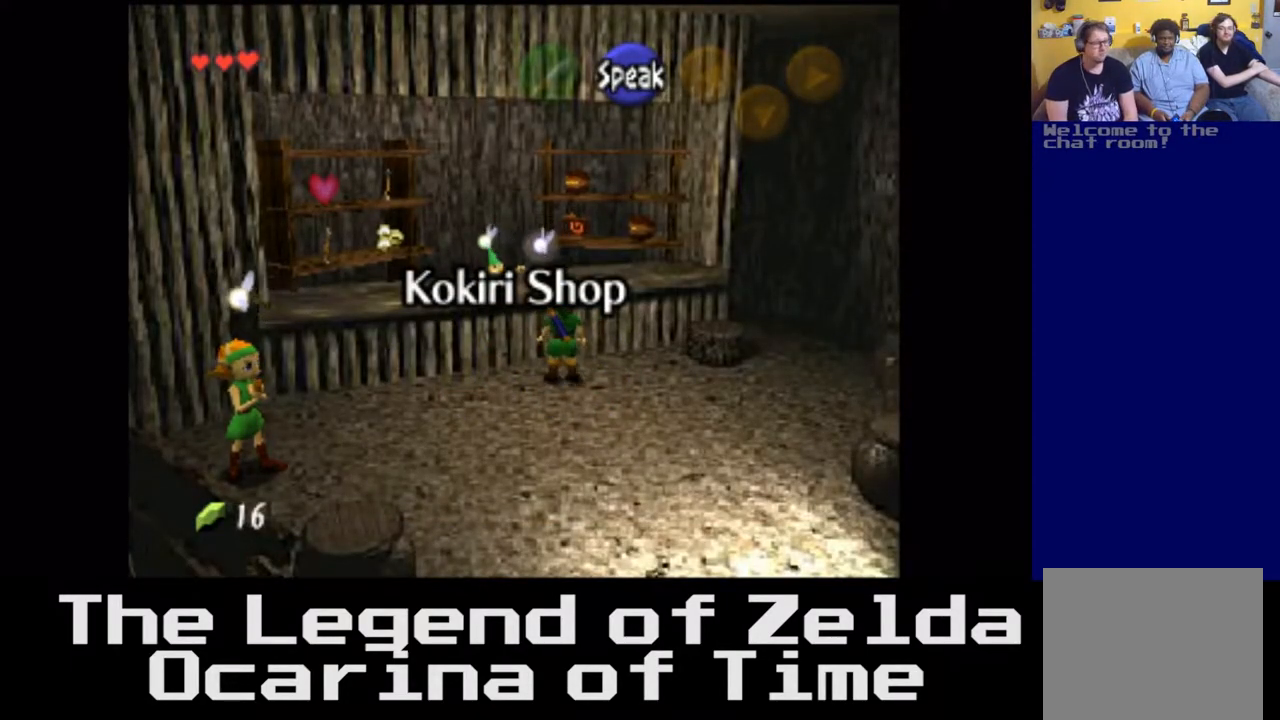
{"buttons": [], "left_stick": "center", "right_stick": "center", "events": [[133, "A", "down"], [300, "A", "up"]]}